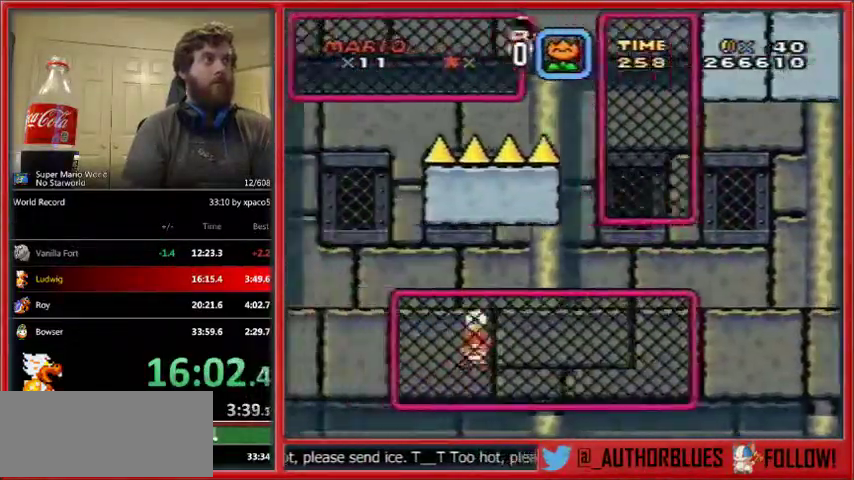
Gameplay with a controller (Nintendo layout); each line is a JSON object with the inputs held at the frame after it. "events" lists button and stick changes between this image and that frame as [ms after this image, input, new state], when the widget could be followed in between. Not read: L1 L3 R1 R3.
{"buttons": ["Y", "DPAD_UP", "DPAD_LEFT"], "events": [[233, "B", "up"]]}
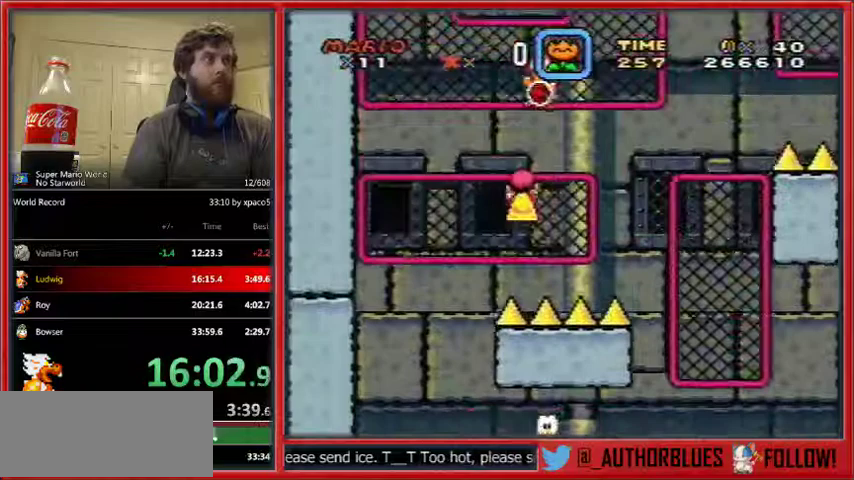
{"buttons": ["B", "Y", "DPAD_UP", "DPAD_LEFT"], "events": [[33, "DPAD_UP", "up"], [100, "B", "down"], [500, "DPAD_UP", "down"]]}
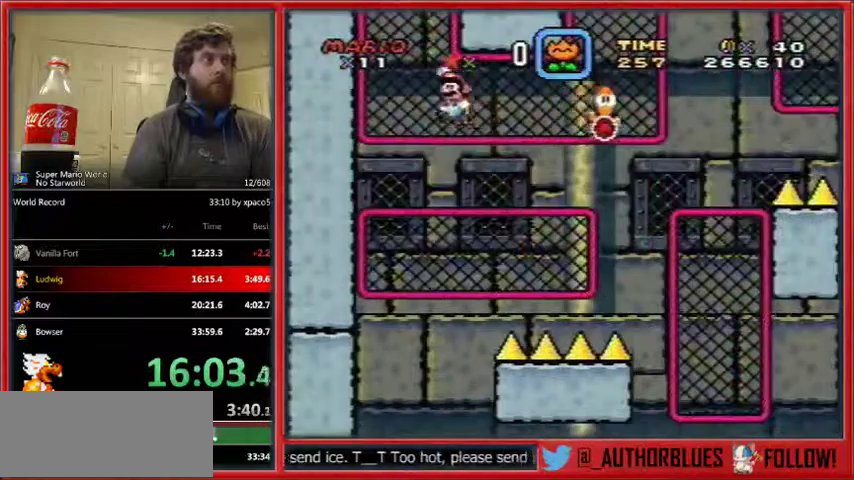
{"buttons": ["Y", "DPAD_UP", "DPAD_LEFT"], "events": [[67, "B", "up"], [133, "B", "down"], [467, "B", "up"]]}
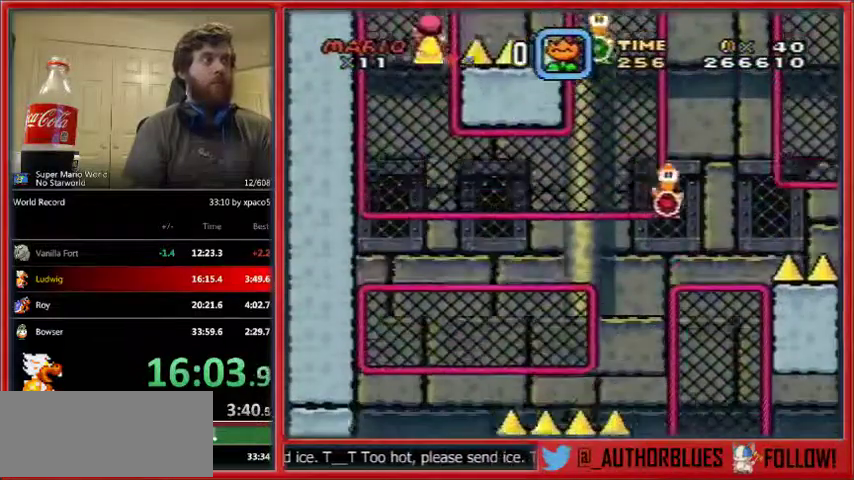
{"buttons": ["B", "Y"], "events": [[100, "DPAD_LEFT", "up"], [167, "DPAD_LEFT", "down"], [433, "DPAD_LEFT", "up"], [433, "DPAD_UP", "up"], [500, "B", "down"]]}
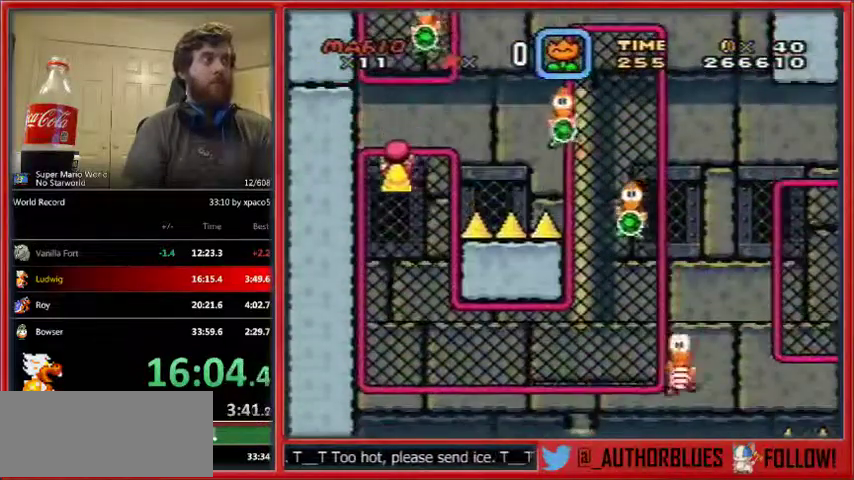
{"buttons": ["B", "Y"], "events": [[300, "DPAD_UP", "down"], [433, "DPAD_UP", "up"]]}
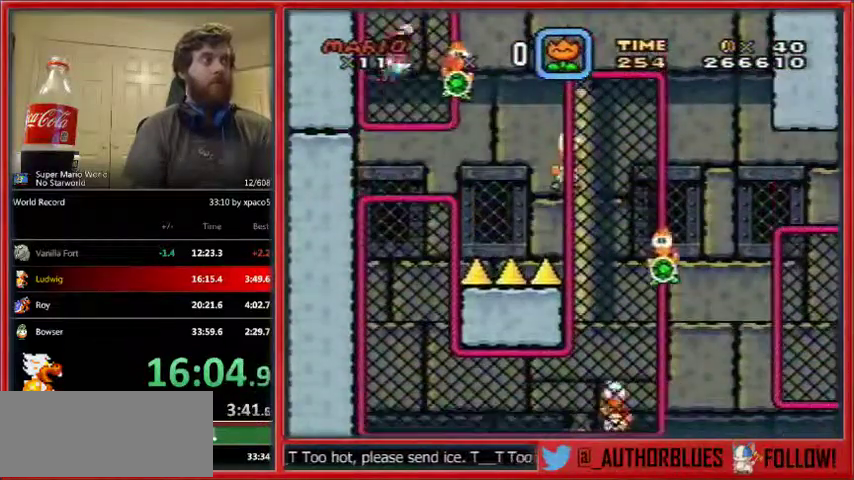
{"buttons": ["B", "Y", "DPAD_RIGHT"], "events": [[167, "DPAD_UP", "down"], [200, "B", "up"], [200, "DPAD_RIGHT", "down"], [267, "DPAD_UP", "up"], [400, "B", "down"]]}
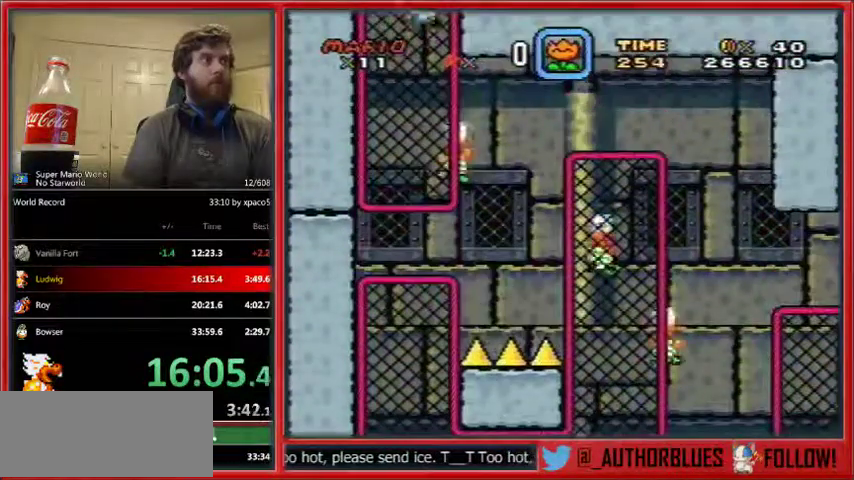
{"buttons": ["Y"], "events": [[67, "B", "up"], [400, "DPAD_RIGHT", "up"]]}
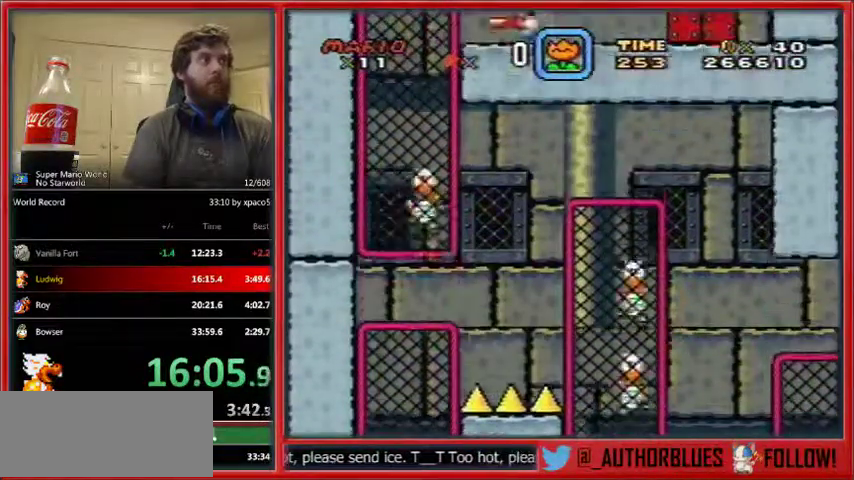
{"buttons": ["Y", "DPAD_RIGHT"], "events": [[133, "SELECT", "down"], [200, "SELECT", "up"], [367, "DPAD_RIGHT", "down"]]}
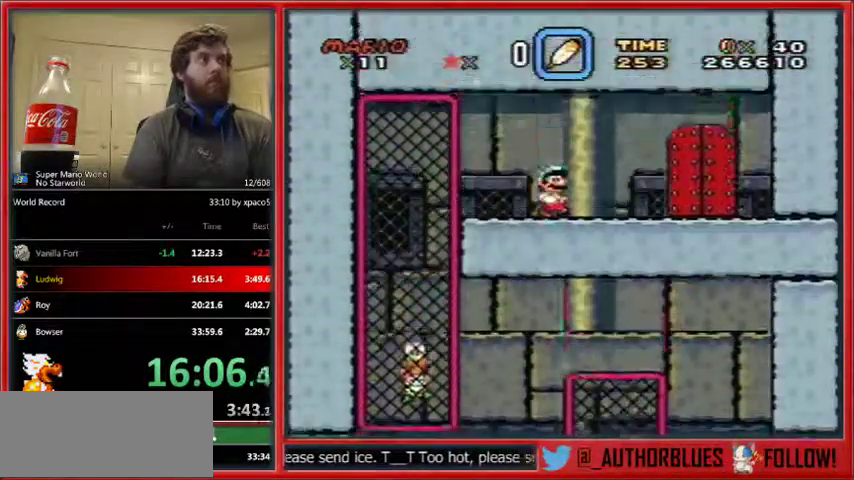
{"buttons": ["Y", "DPAD_RIGHT"], "events": []}
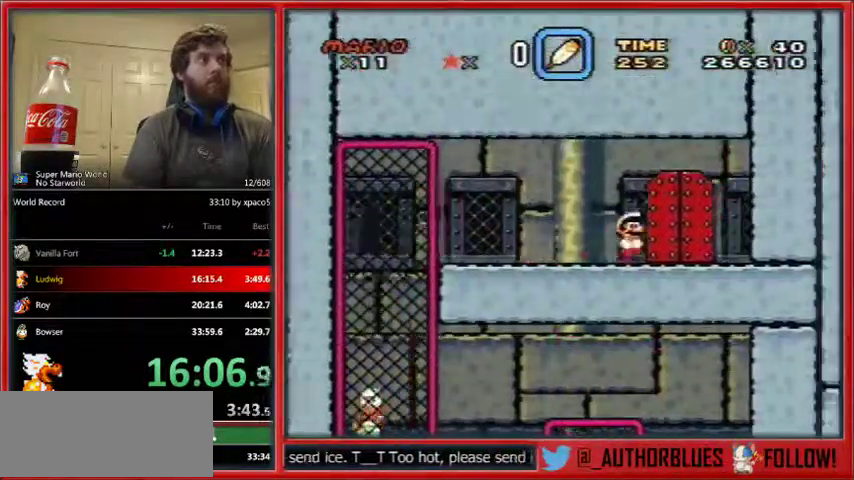
{"buttons": ["Y", "DPAD_RIGHT"], "events": [[100, "DPAD_UP", "down"], [233, "DPAD_UP", "up"]]}
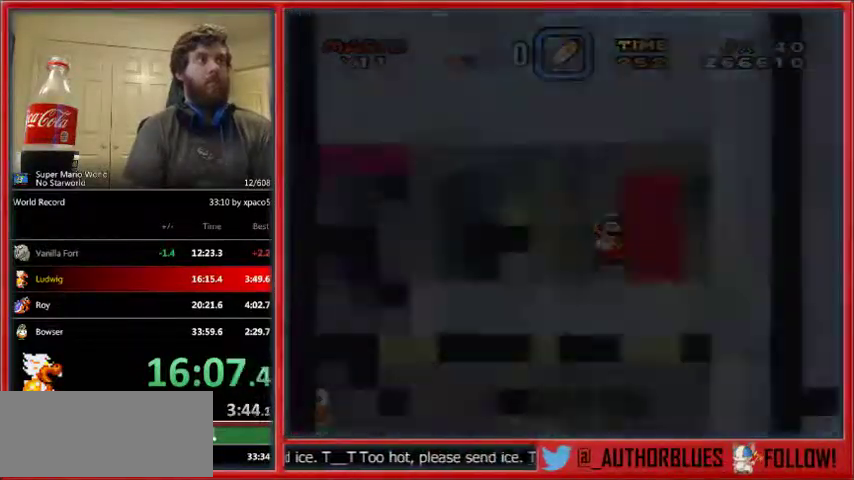
{"buttons": ["Y", "DPAD_RIGHT"], "events": []}
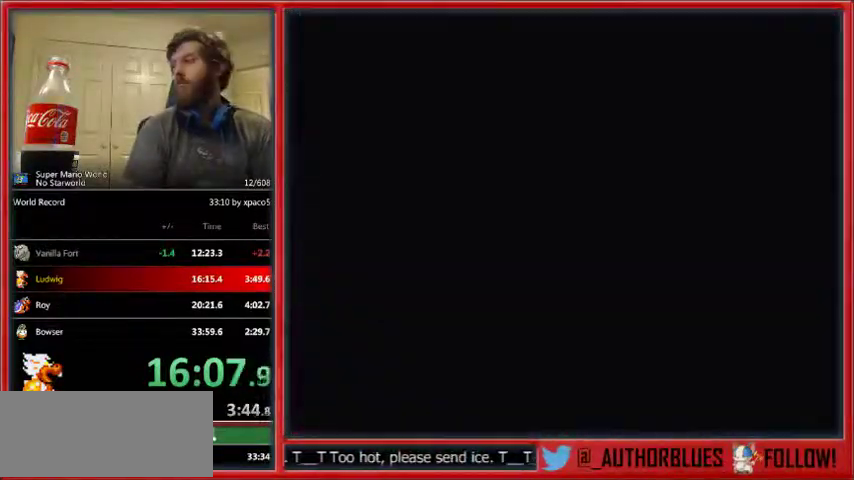
{"buttons": ["X", "DPAD_RIGHT"], "events": [[433, "X", "down"], [433, "Y", "up"]]}
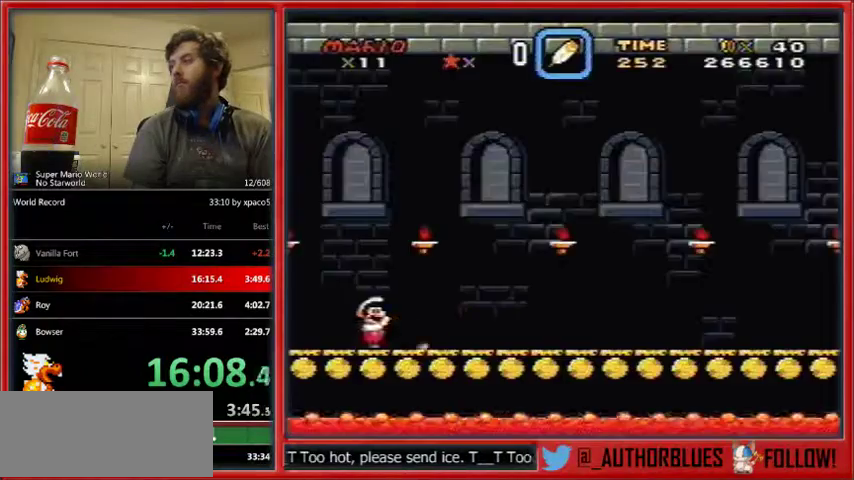
{"buttons": ["Y", "DPAD_RIGHT"], "events": [[33, "X", "up"], [33, "Y", "down"], [167, "X", "down"], [400, "X", "up"]]}
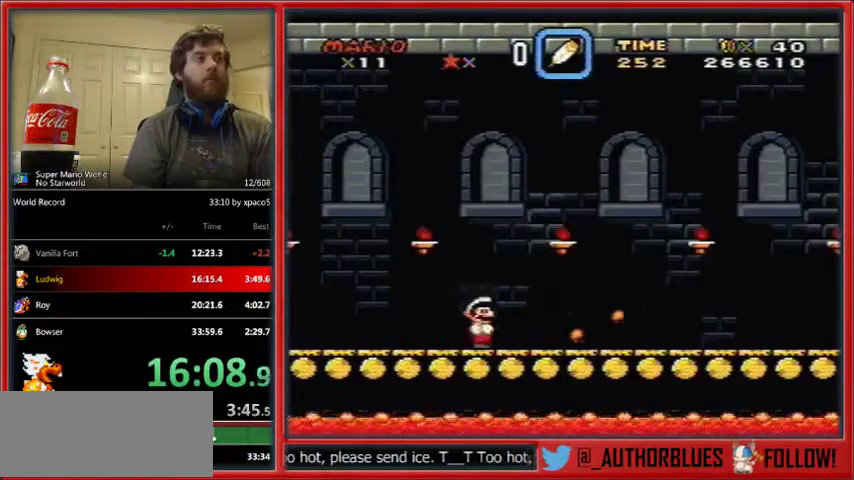
{"buttons": ["X", "DPAD_RIGHT"], "events": [[100, "X", "down"], [133, "Y", "up"]]}
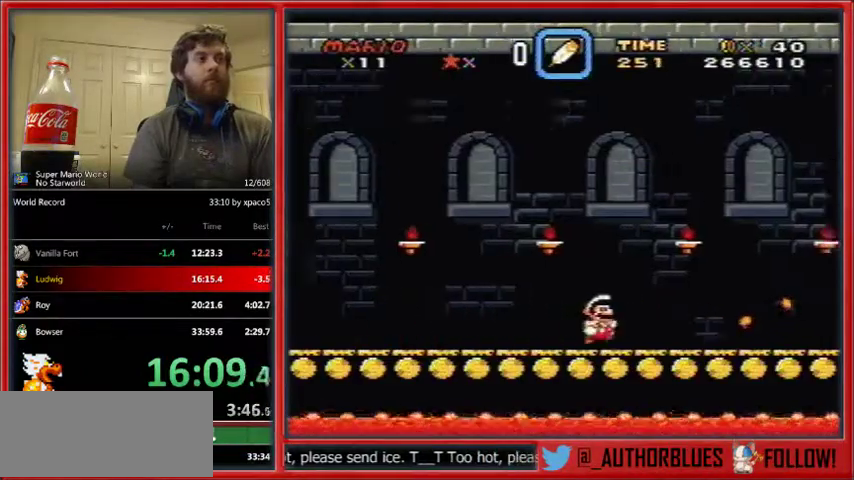
{"buttons": ["X", "DPAD_RIGHT"], "events": []}
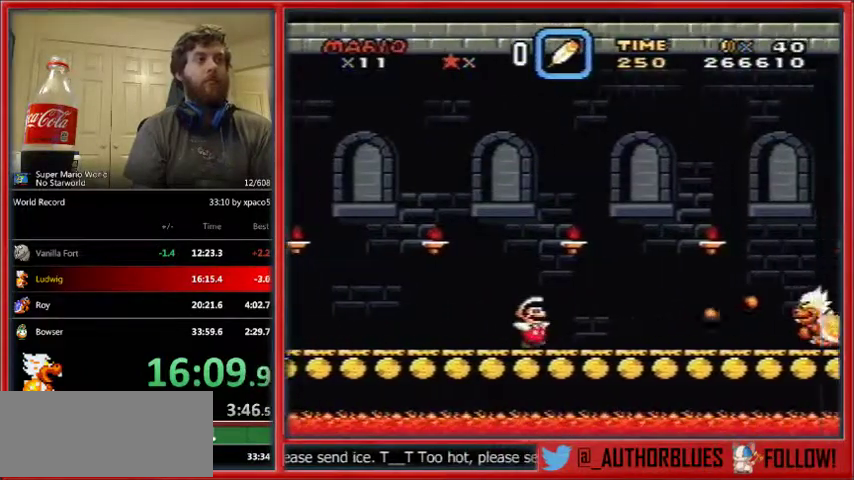
{"buttons": ["X", "DPAD_RIGHT"], "events": []}
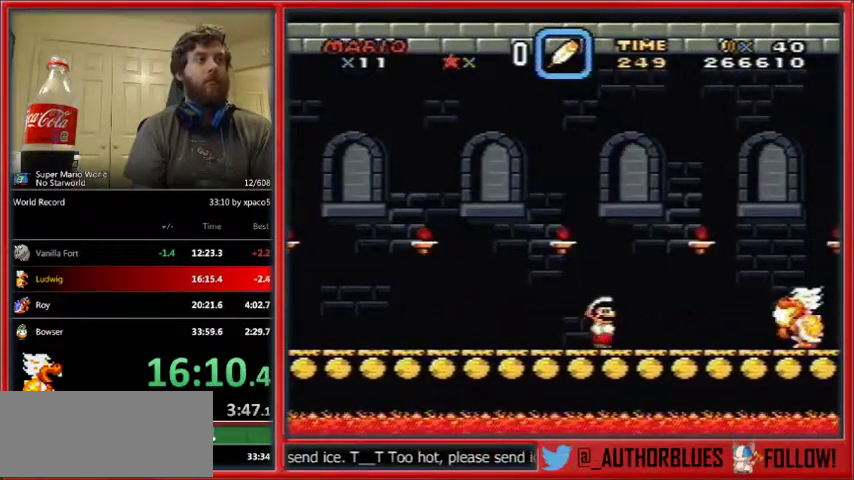
{"buttons": ["A", "X"], "events": [[67, "A", "down"], [167, "A", "up"], [433, "A", "down"], [500, "DPAD_RIGHT", "up"]]}
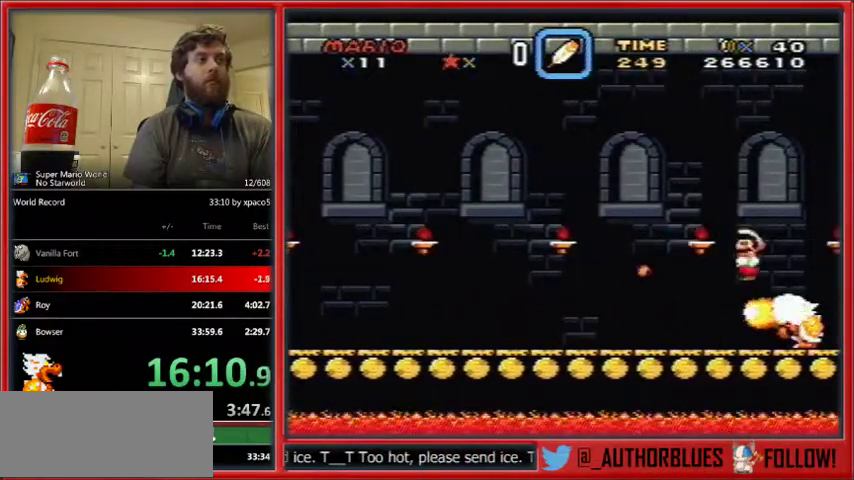
{"buttons": ["A", "X", "DPAD_LEFT"], "events": [[167, "SELECT", "down"], [233, "SELECT", "up"], [467, "DPAD_LEFT", "down"]]}
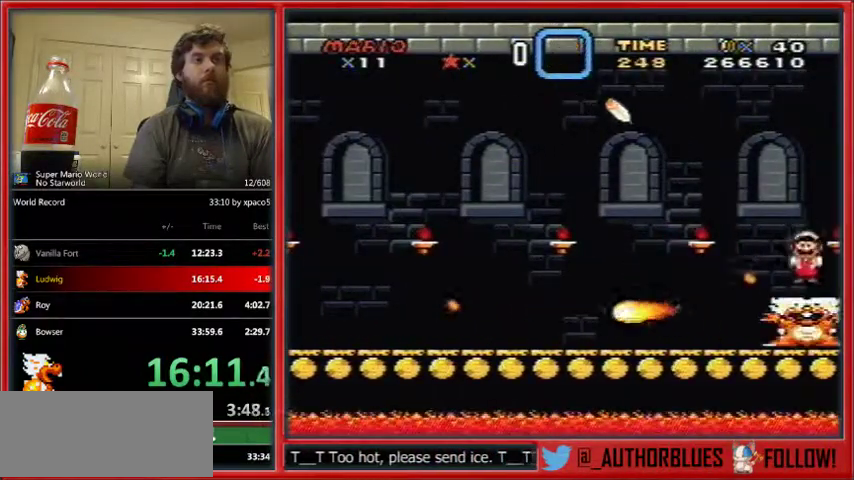
{"buttons": ["X", "DPAD_LEFT"], "events": [[33, "A", "up"]]}
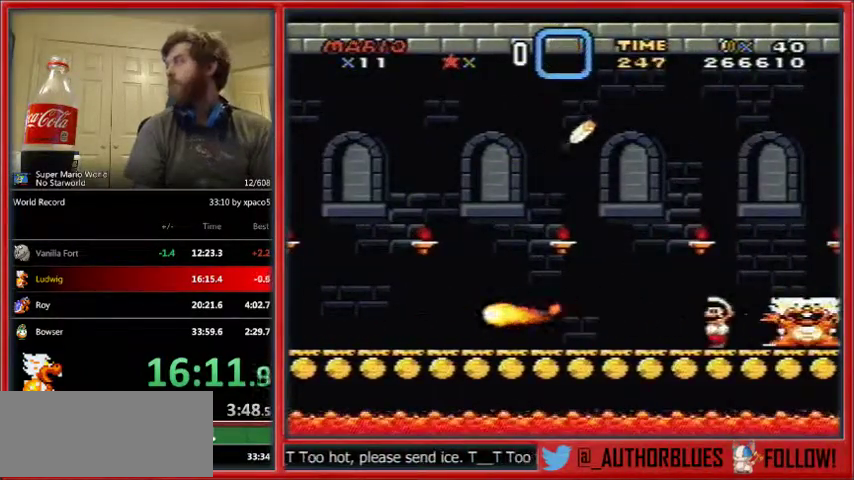
{"buttons": ["X", "DPAD_LEFT"], "events": [[100, "DPAD_LEFT", "up"], [100, "DPAD_UP", "down"], [133, "DPAD_LEFT", "down"], [133, "DPAD_RIGHT", "down"], [133, "DPAD_UP", "up"], [233, "DPAD_RIGHT", "up"]]}
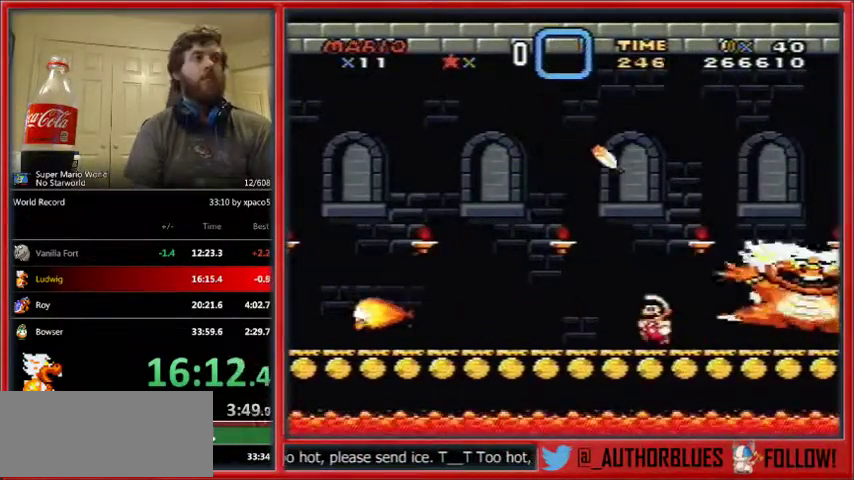
{"buttons": ["X", "DPAD_LEFT"], "events": [[100, "DPAD_LEFT", "up"], [400, "DPAD_LEFT", "down"]]}
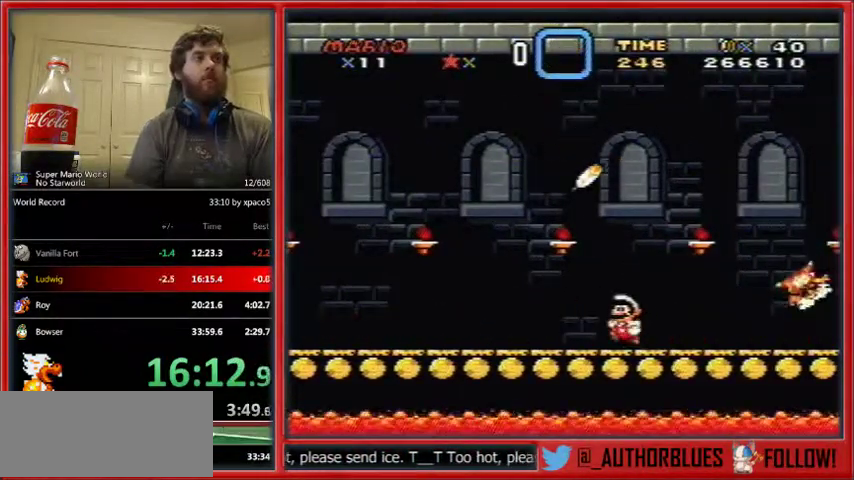
{"buttons": ["X"], "events": [[33, "DPAD_LEFT", "up"], [367, "DPAD_LEFT", "down"], [433, "DPAD_LEFT", "up"]]}
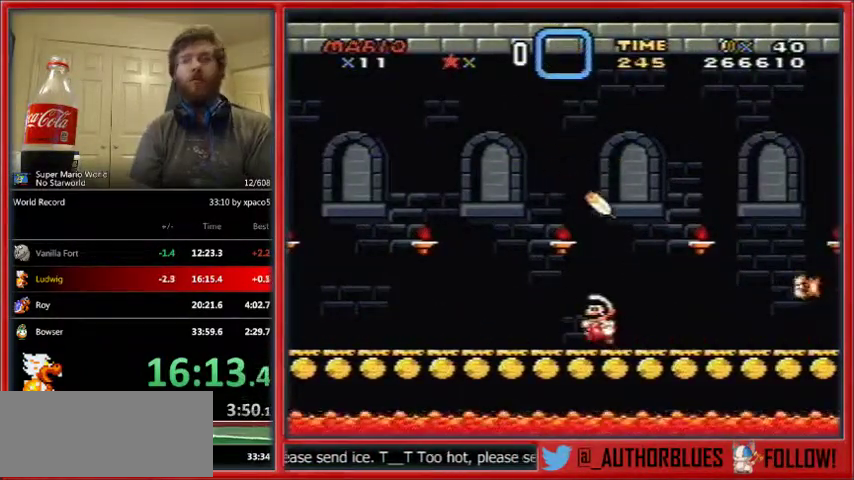
{"buttons": ["DPAD_DOWN"], "events": [[167, "X", "up"], [433, "DPAD_DOWN", "down"]]}
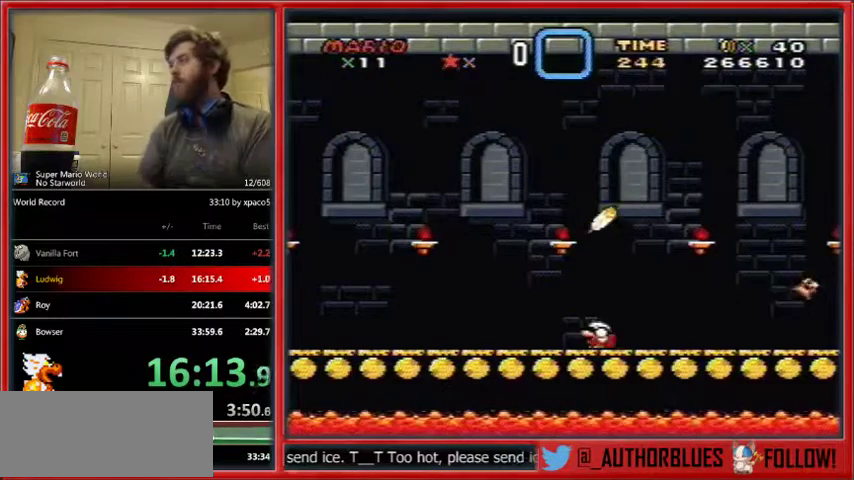
{"buttons": ["DPAD_DOWN"], "events": []}
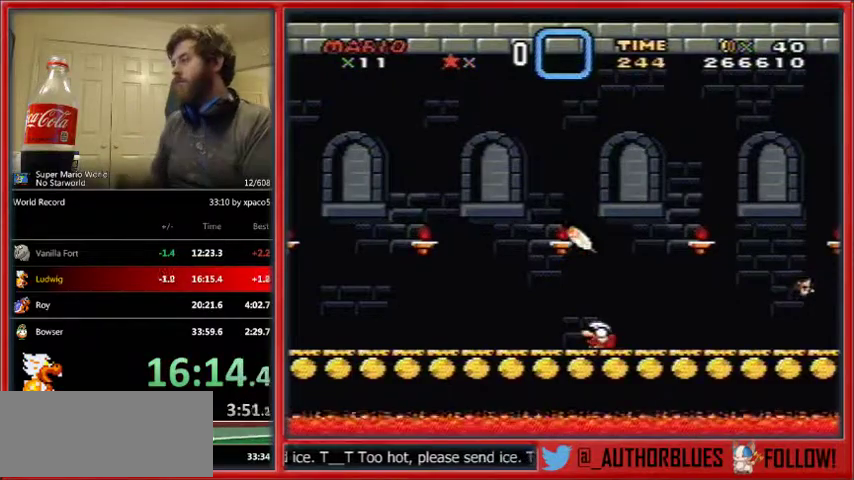
{"buttons": ["DPAD_DOWN"], "events": []}
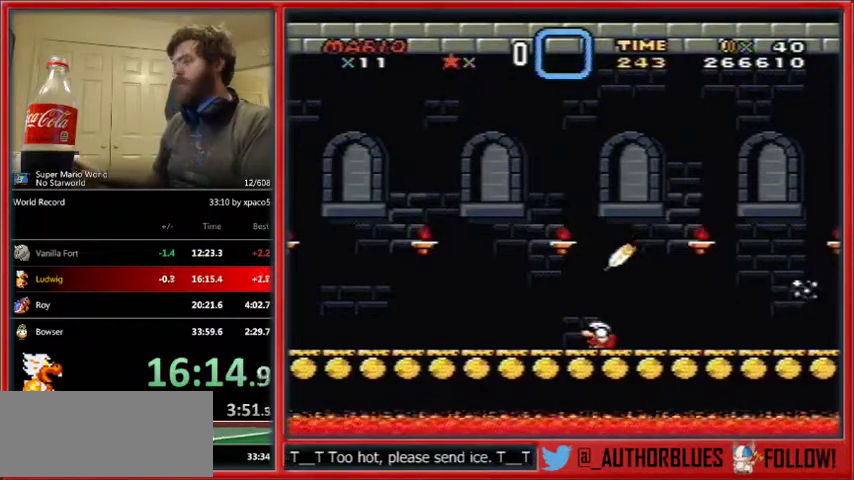
{"buttons": ["DPAD_DOWN"], "events": []}
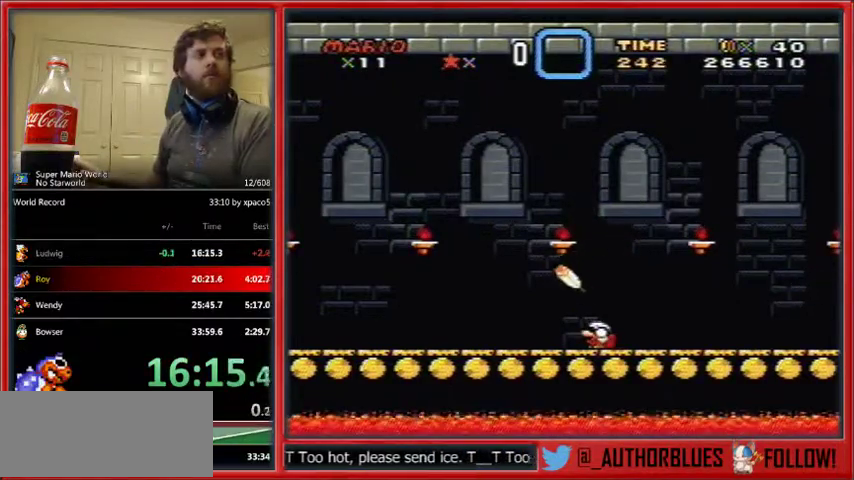
{"buttons": ["DPAD_DOWN"], "events": []}
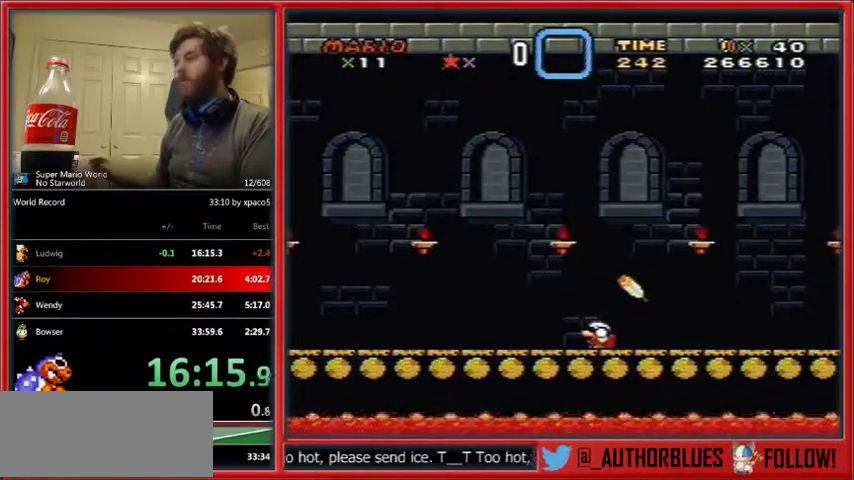
{"buttons": ["DPAD_DOWN"], "events": []}
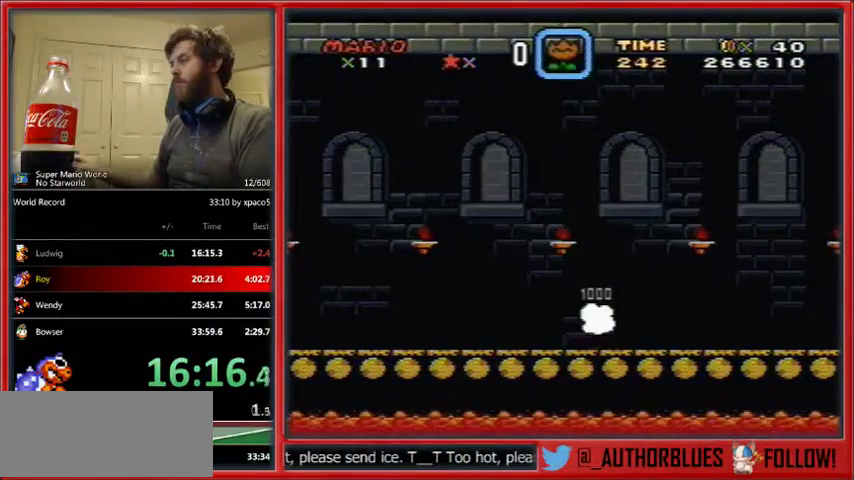
{"buttons": ["DPAD_DOWN"], "events": []}
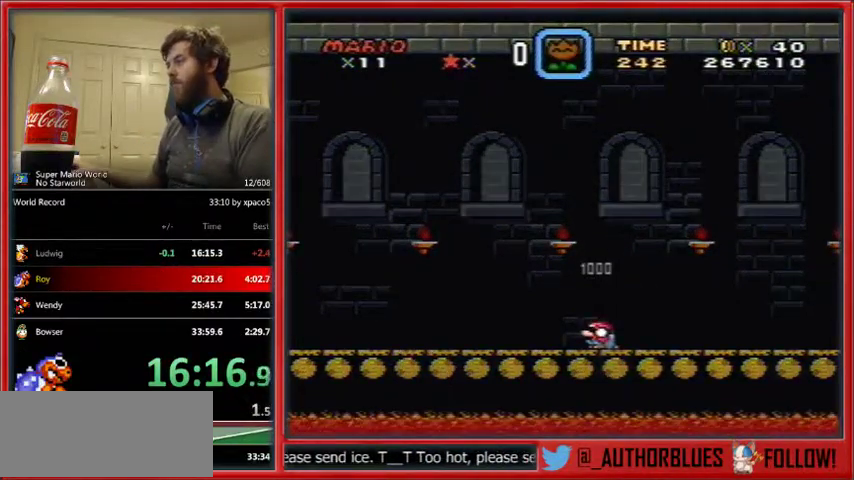
{"buttons": ["DPAD_DOWN"], "events": []}
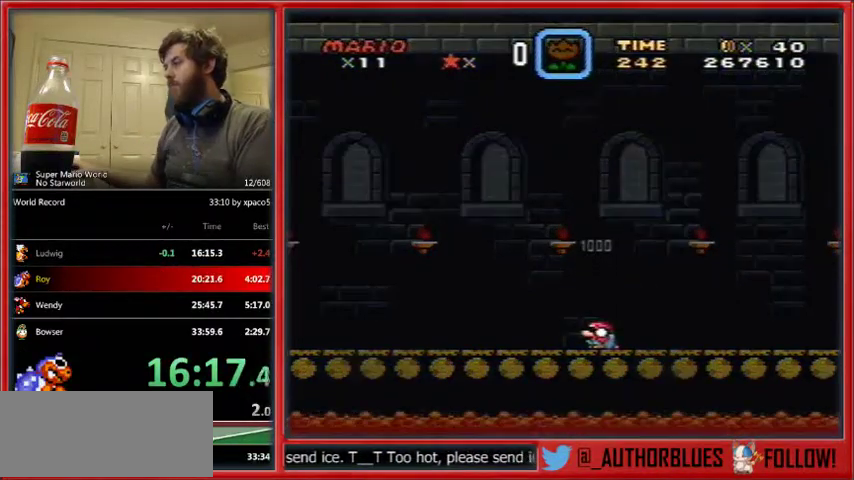
{"buttons": [], "events": [[467, "DPAD_DOWN", "up"]]}